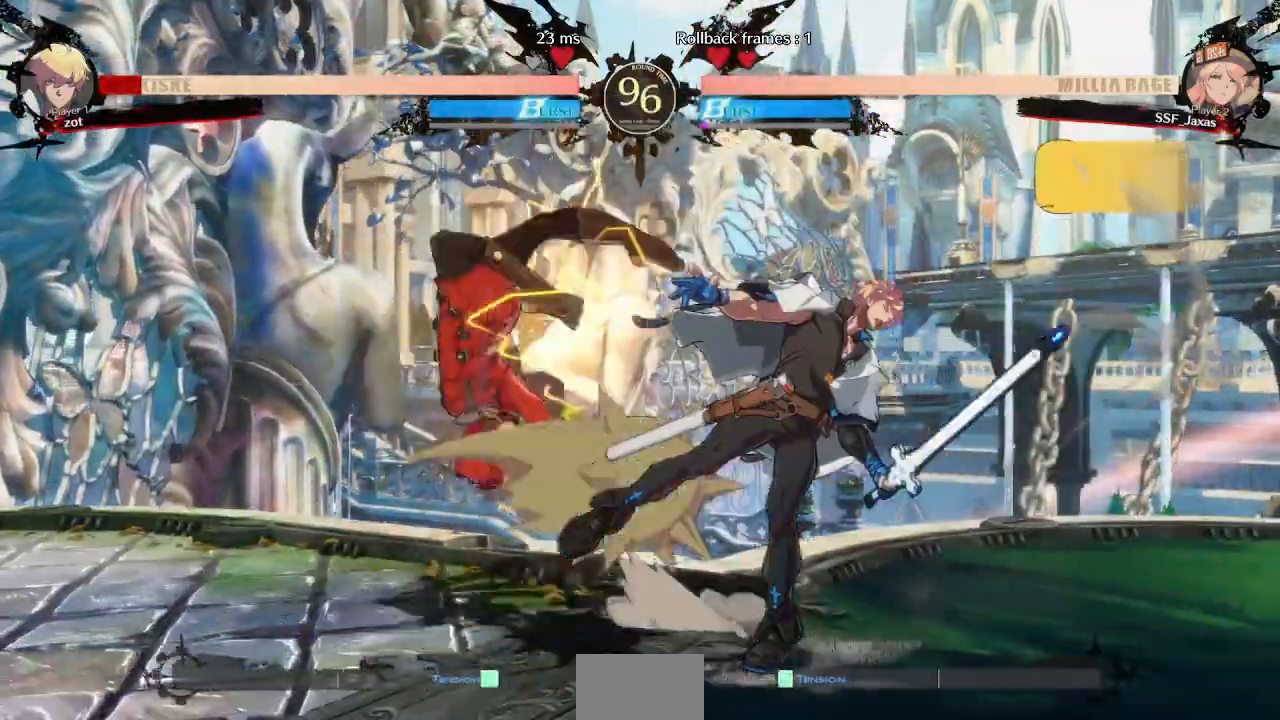
Gameplay with a controller (arcade stick); each line is a JSON object with the inputs held at the frame after it (dt_ms = milliseconds from this image to that frame). "events" lists button and stick changes between this image and that frame as [ms after this image, input, new state], when the widget could be followed in between. Not read: L3 R3 SELECT START other_buttons.
{"dt_ms": 500, "buttons": ["DPAD_LEFT"]}
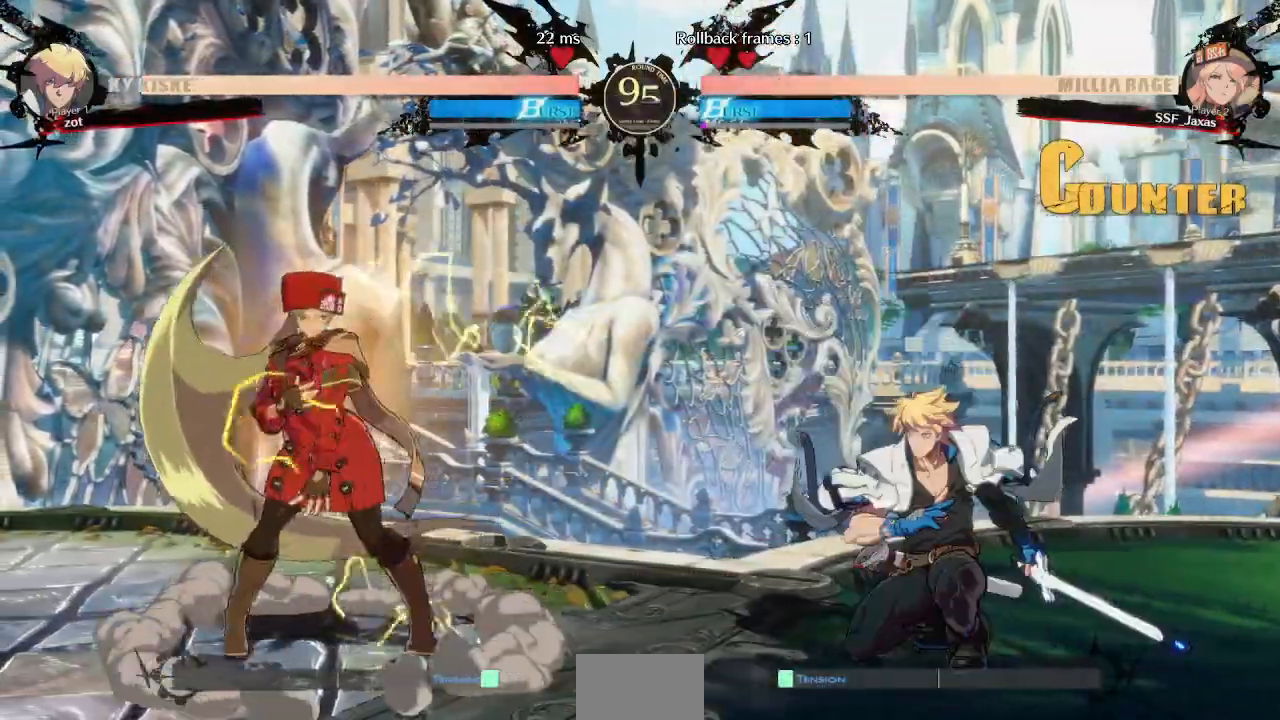
{"dt_ms": 500, "buttons": ["DPAD_LEFT"], "events": [[183, "DPAD_LEFT", "up"], [183, "DPAD_RIGHT", "down"], [400, "DPAD_LEFT", "down"], [400, "DPAD_RIGHT", "up"]]}
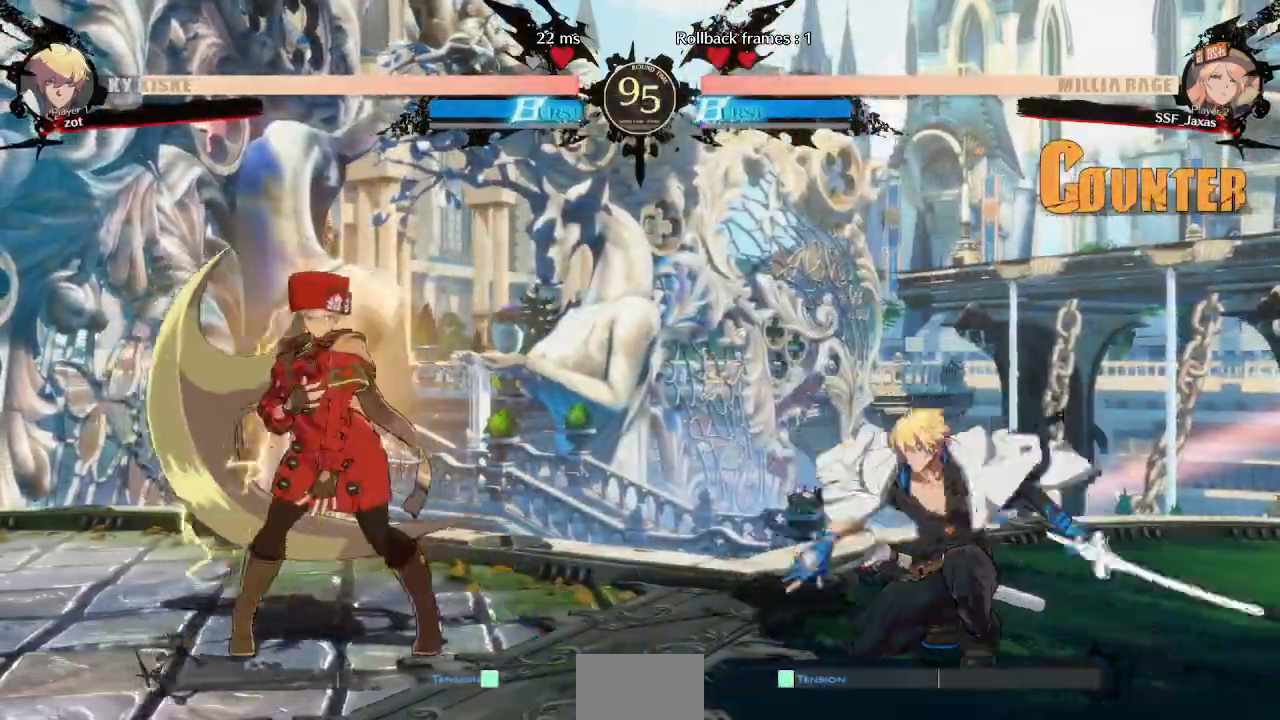
{"dt_ms": 500, "buttons": ["DPAD_RIGHT"], "events": [[100, "DPAD_LEFT", "up"], [117, "DPAD_RIGHT", "down"], [200, "DPAD_RIGHT", "up"], [233, "DPAD_RIGHT", "down"]]}
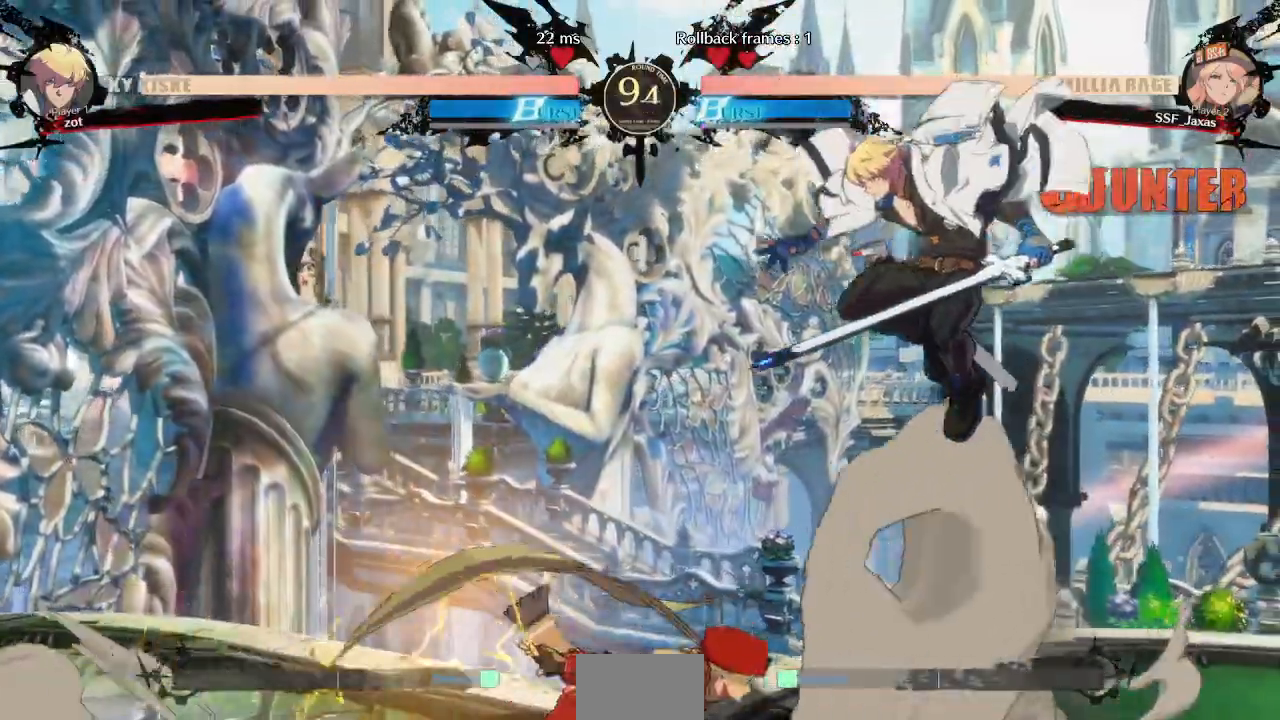
{"dt_ms": 500, "buttons": []}
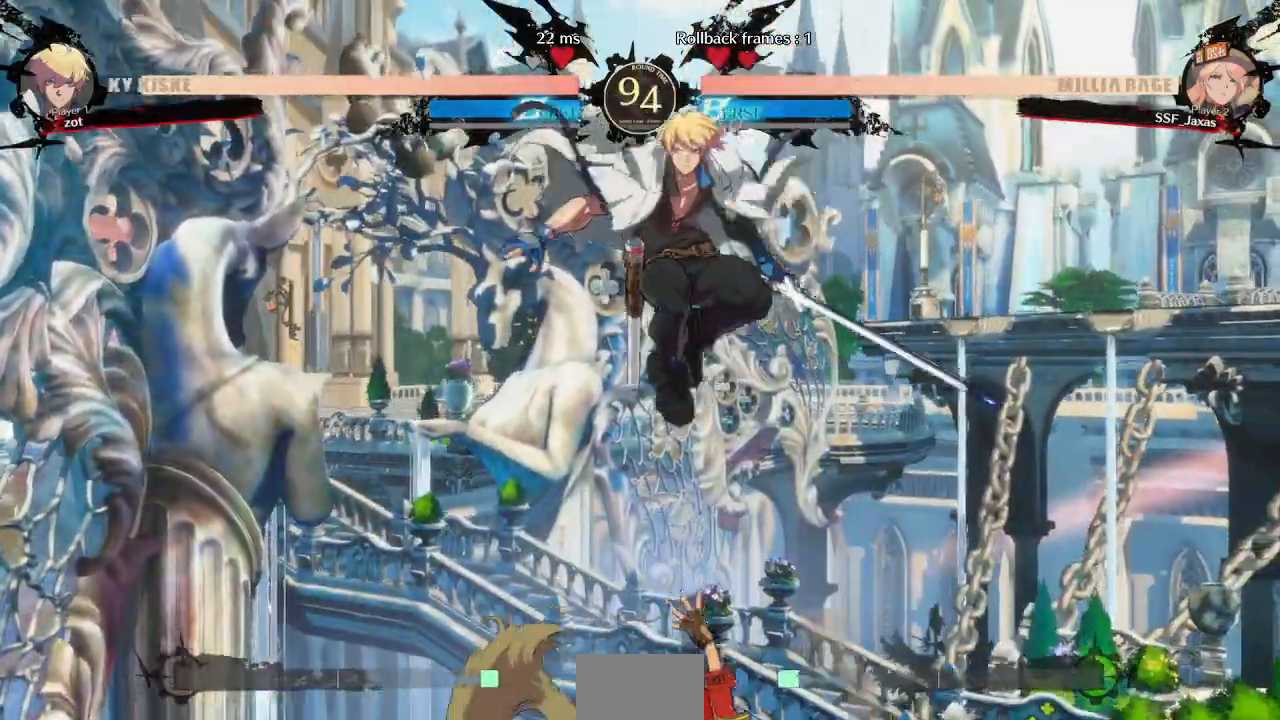
{"dt_ms": 500, "buttons": [], "events": [[117, "TRIANGLE", "down"], [217, "TRIANGLE", "up"]]}
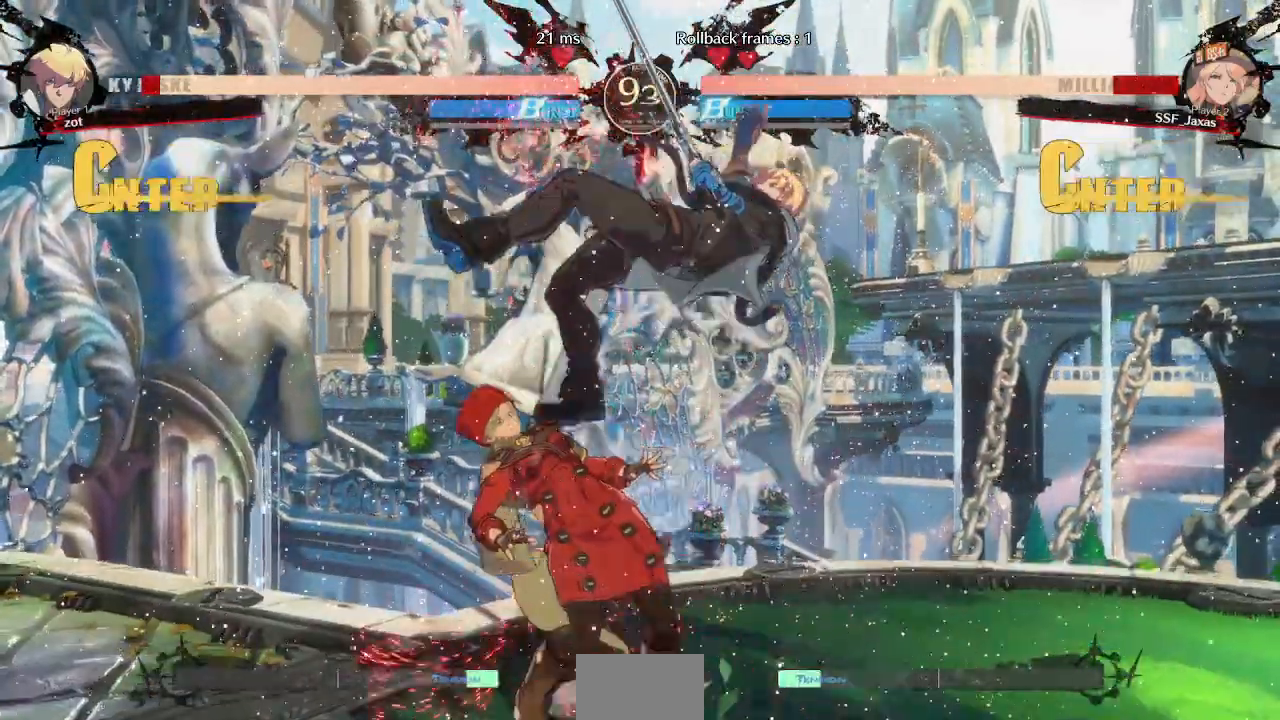
{"dt_ms": 500, "buttons": [], "events": [[250, "TRIANGLE", "down"], [333, "TRIANGLE", "up"]]}
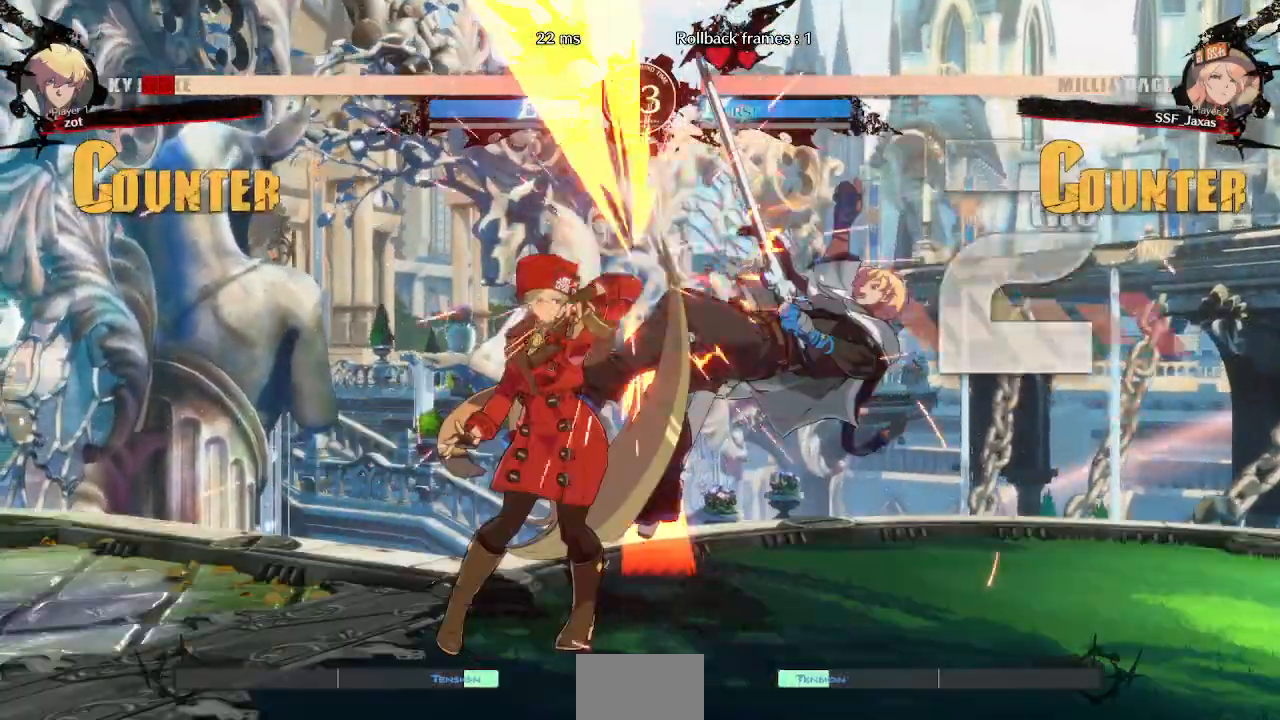
{"dt_ms": 500, "buttons": [], "events": [[183, "DPAD_RIGHT", "down"], [267, "R1", "down"], [417, "R1", "up"], [450, "DPAD_RIGHT", "up"]]}
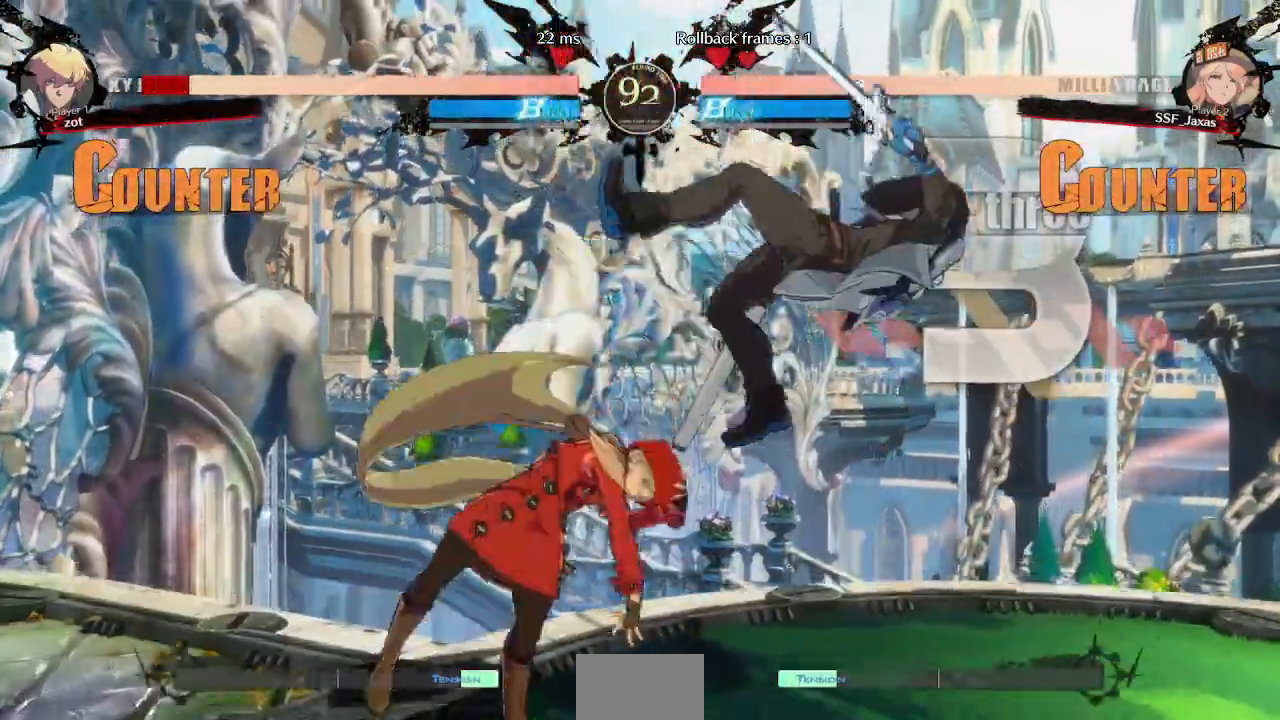
{"dt_ms": 500, "buttons": [], "events": []}
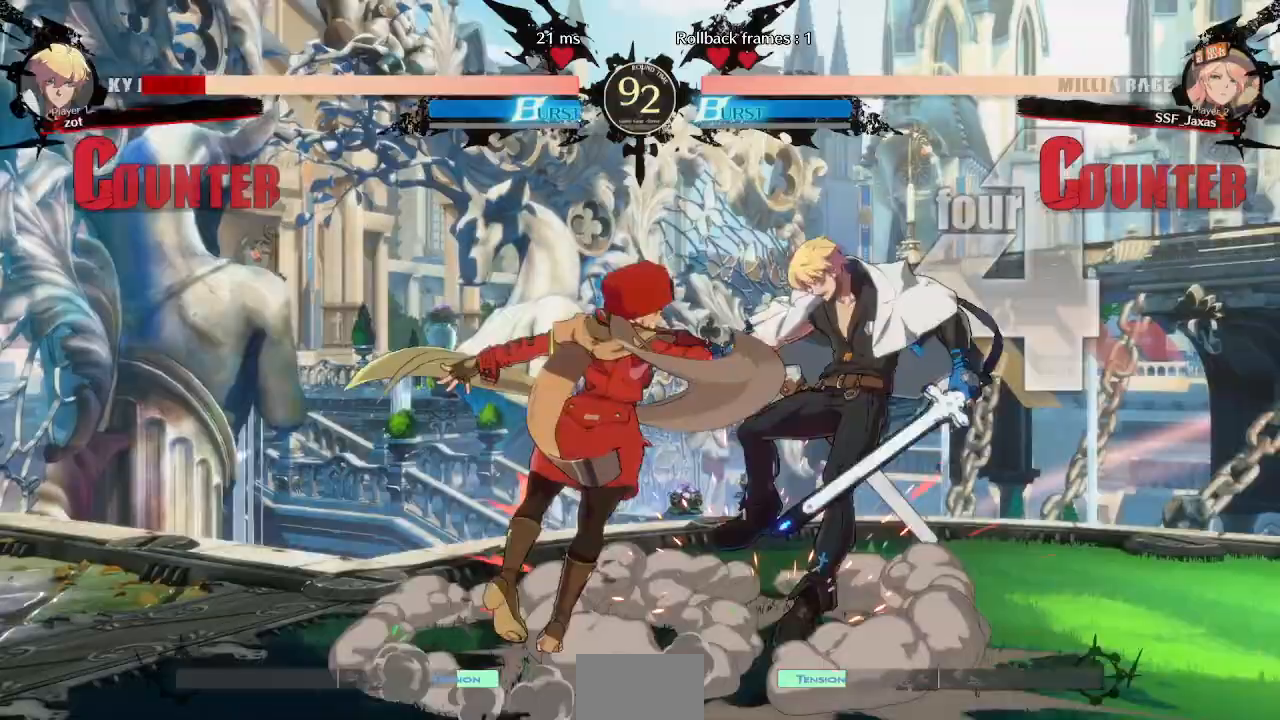
{"dt_ms": 500, "buttons": [], "events": [[67, "DPAD_DOWN", "down"], [117, "DPAD_LEFT", "down"], [167, "DPAD_DOWN", "up"], [200, "CROSS", "down"], [283, "DPAD_LEFT", "up"], [367, "CROSS", "up"]]}
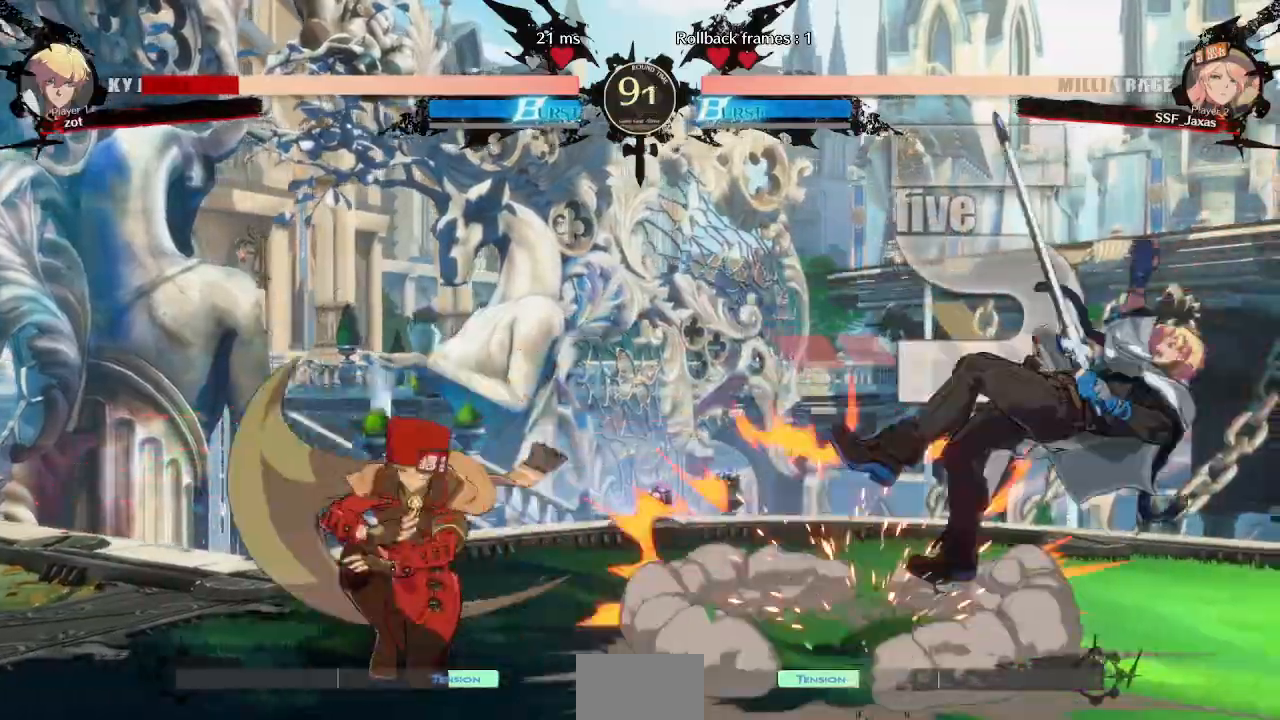
{"dt_ms": 500, "buttons": [], "events": []}
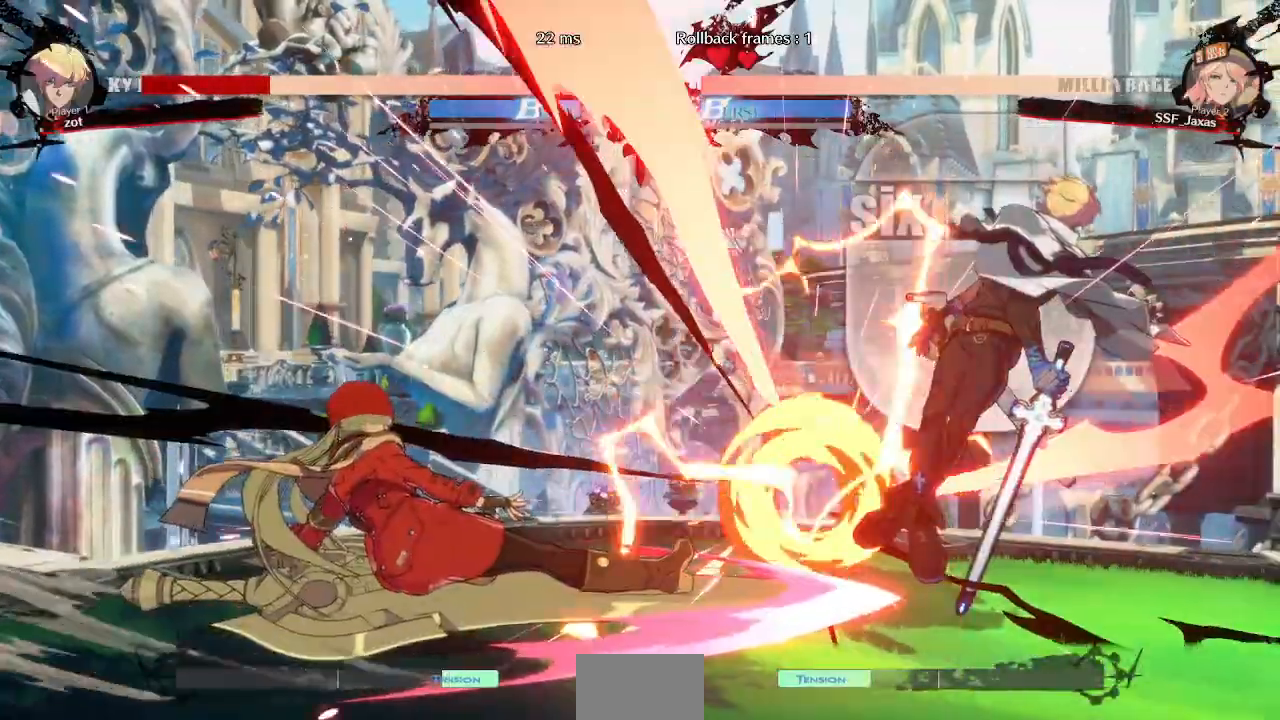
{"dt_ms": 1000, "buttons": []}
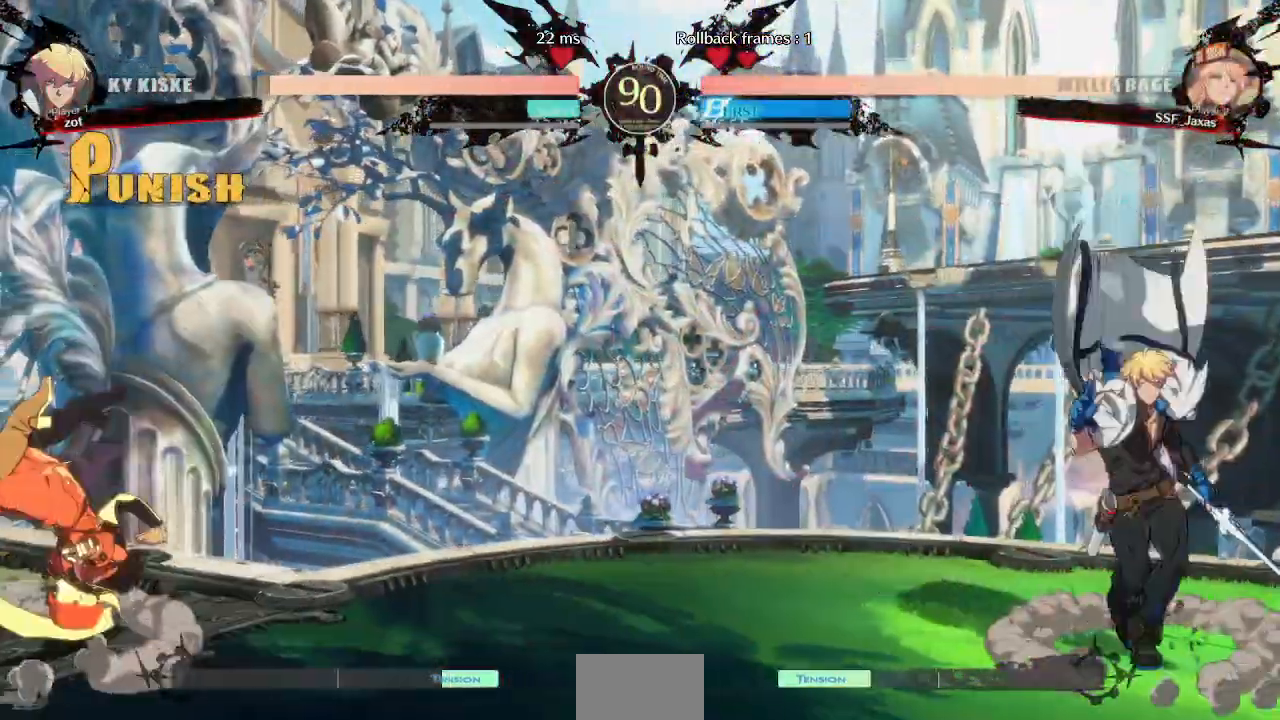
{"dt_ms": 500, "buttons": ["DPAD_RIGHT"], "events": [[283, "DPAD_RIGHT", "down"], [333, "DPAD_RIGHT", "up"], [417, "DPAD_RIGHT", "down"]]}
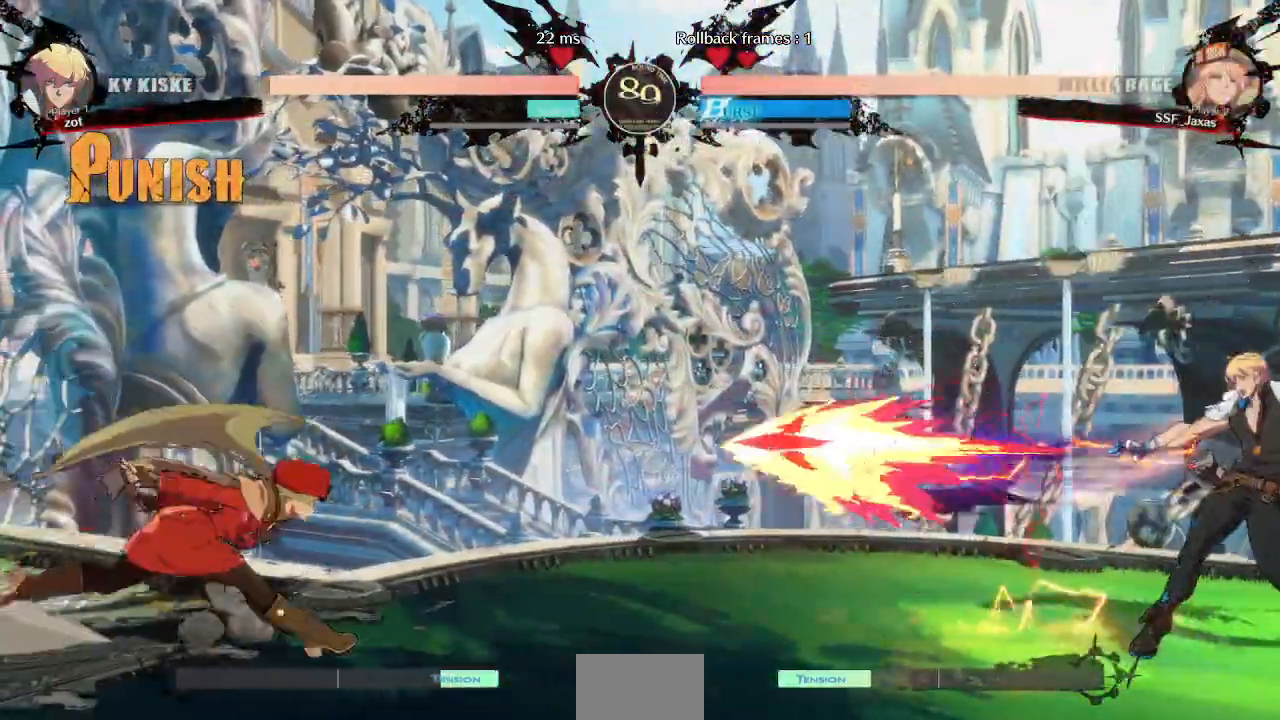
{"dt_ms": 500, "buttons": ["DPAD_LEFT"], "events": [[33, "DPAD_UP", "down"], [50, "DPAD_RIGHT", "up"], [67, "DPAD_LEFT", "down"], [117, "DPAD_UP", "up"]]}
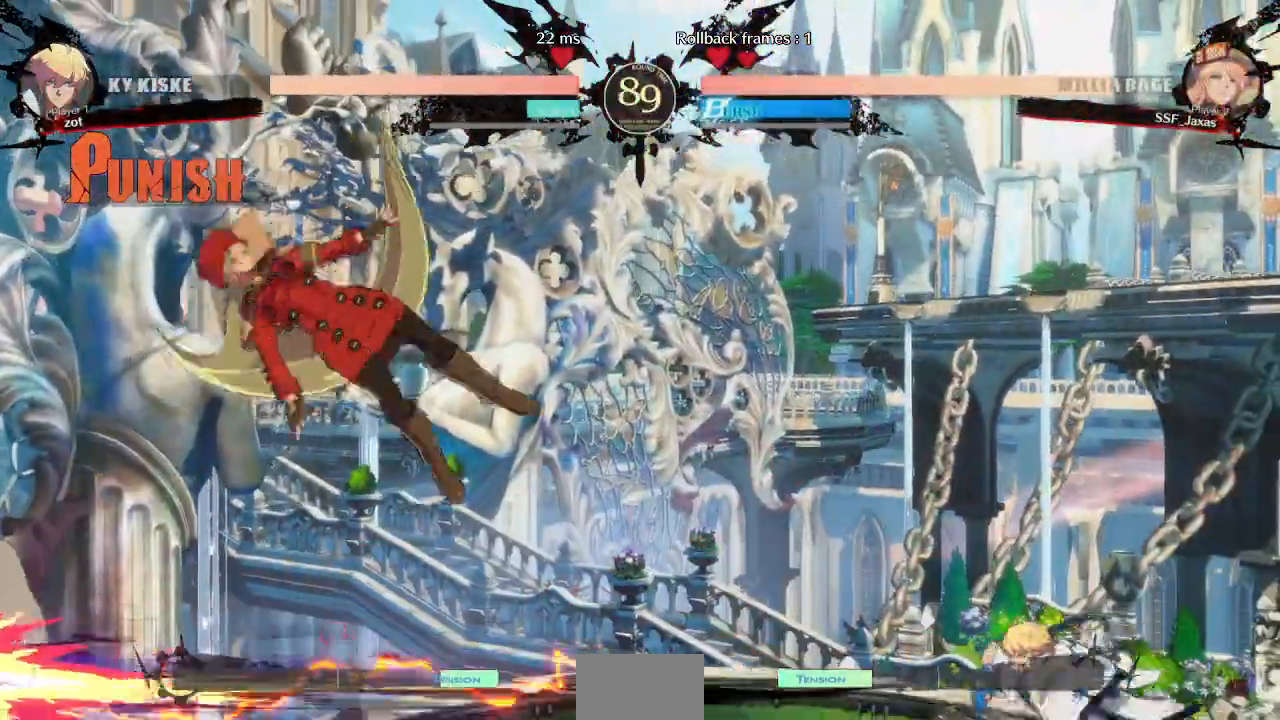
{"dt_ms": 500, "buttons": ["DPAD_LEFT"], "events": [[83, "L1", "down"], [200, "L1", "up"]]}
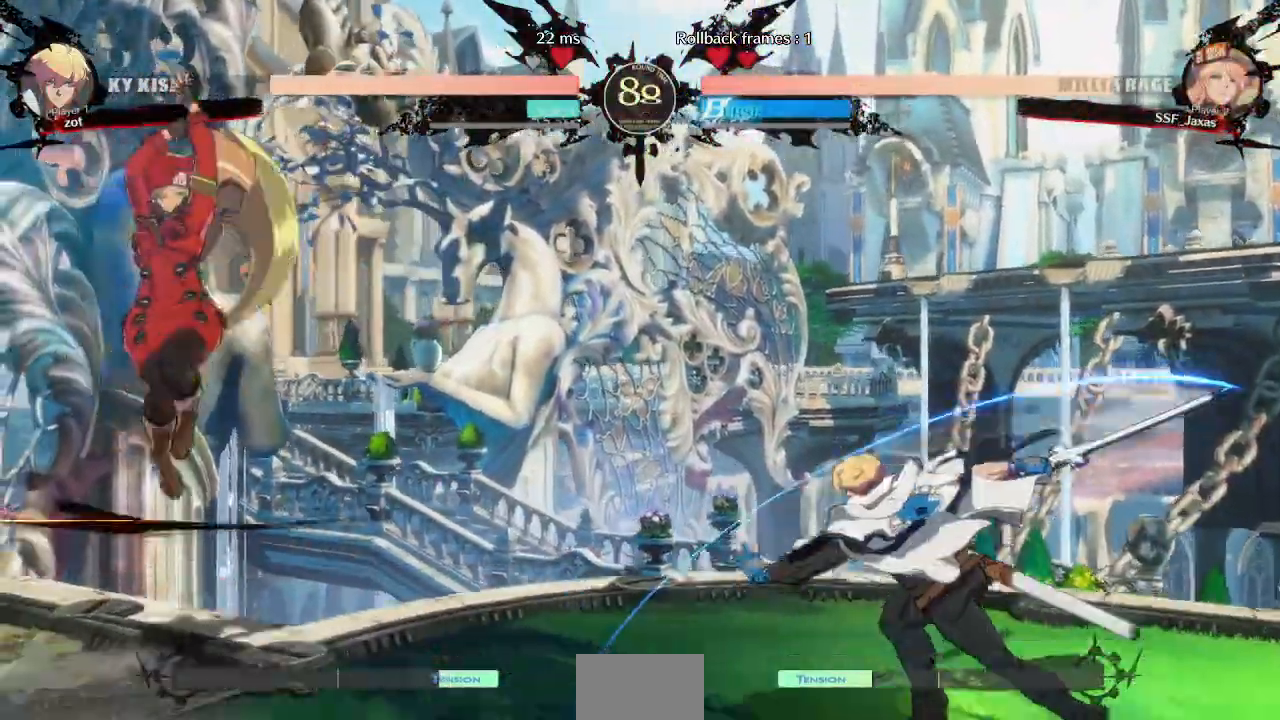
{"dt_ms": 500, "buttons": ["DPAD_RIGHT"], "events": [[17, "DPAD_LEFT", "up"], [100, "DPAD_LEFT", "down"], [167, "DPAD_LEFT", "up"], [233, "DPAD_LEFT", "down"], [317, "DPAD_LEFT", "up"], [350, "DPAD_RIGHT", "down"], [417, "DPAD_RIGHT", "up"], [483, "DPAD_RIGHT", "down"]]}
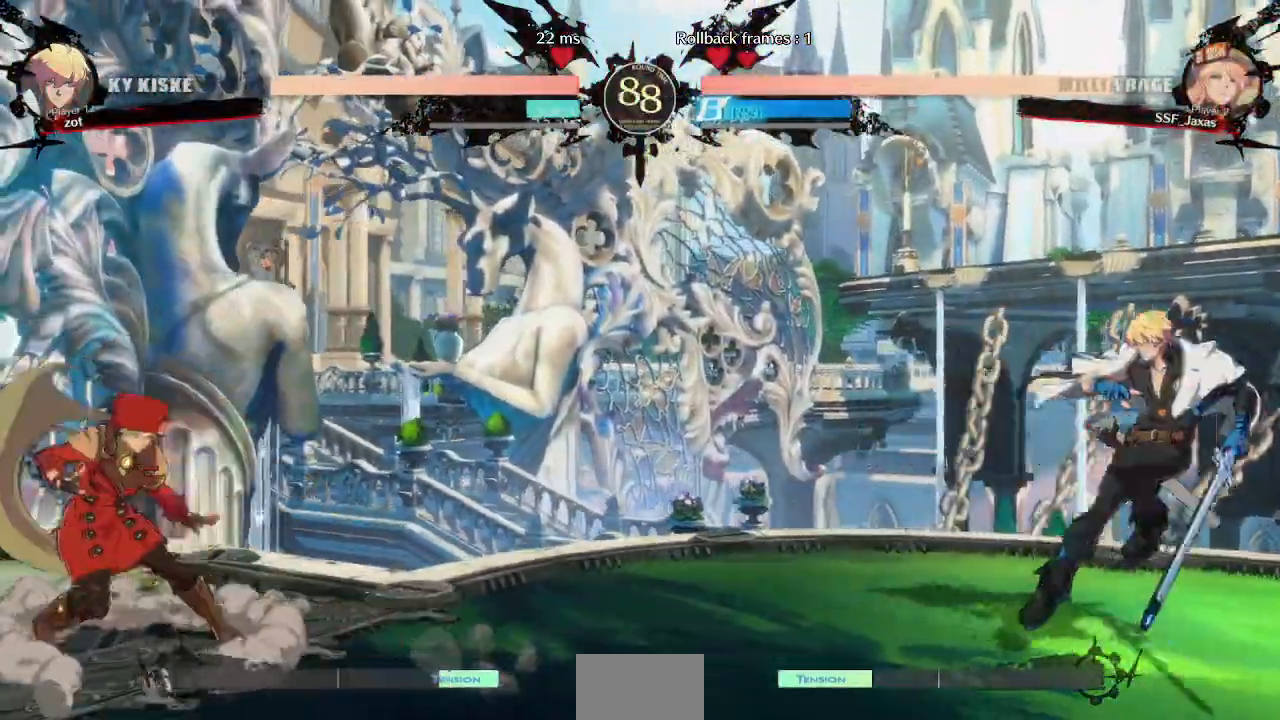
{"dt_ms": 500, "buttons": ["TRIANGLE"], "events": [[283, "DPAD_RIGHT", "up"], [367, "DPAD_UP", "down"], [383, "DPAD_LEFT", "down"], [433, "DPAD_LEFT", "up"], [467, "DPAD_UP", "up"], [467, "TRIANGLE", "down"]]}
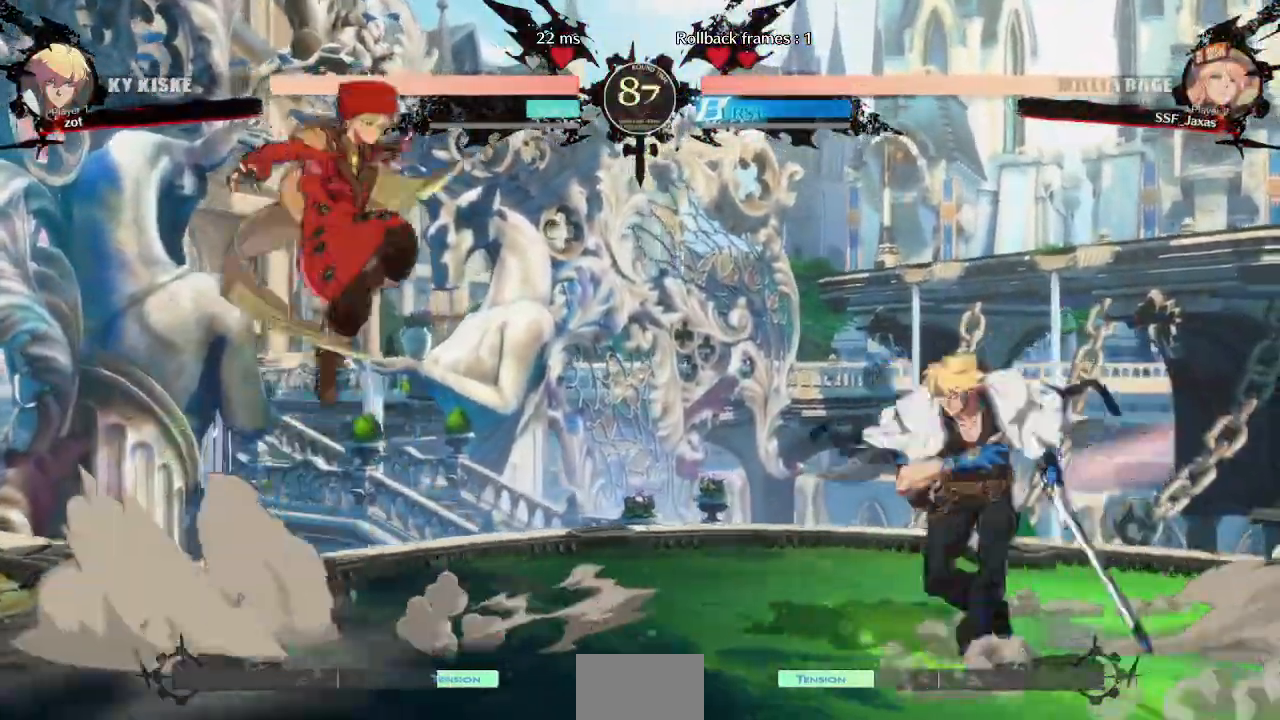
{"dt_ms": 500, "buttons": ["DPAD_LEFT"]}
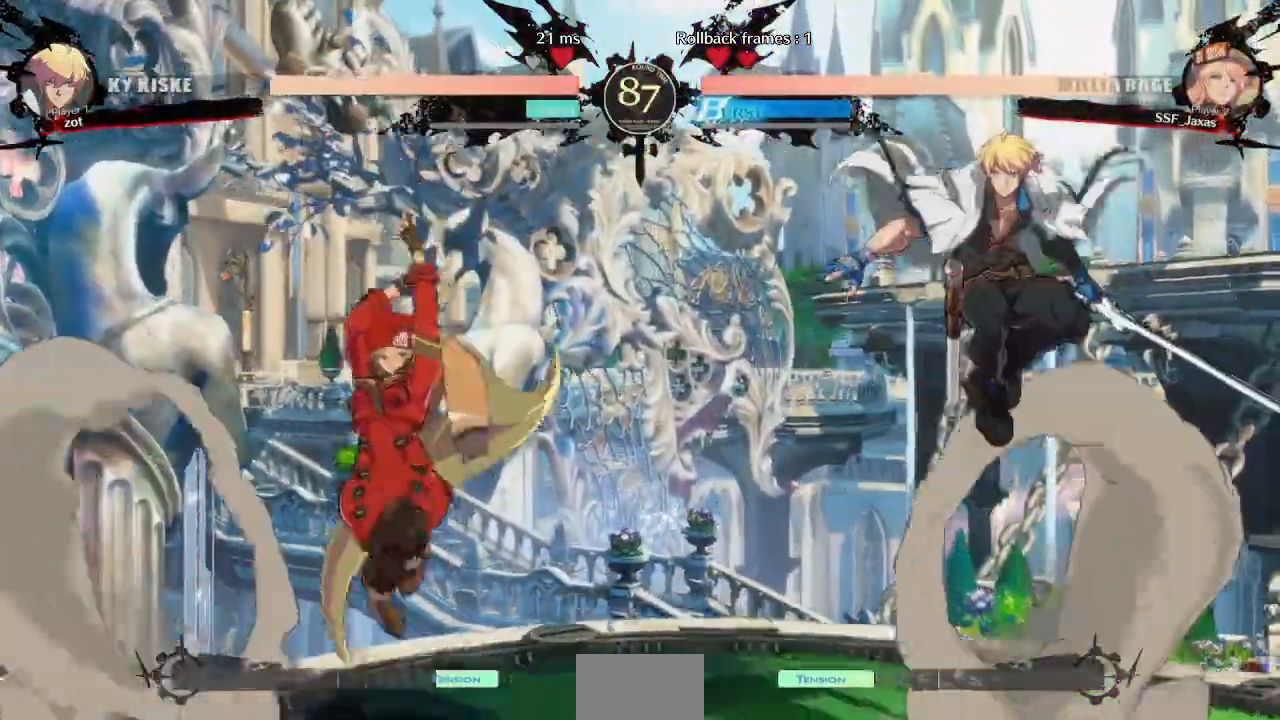
{"dt_ms": 500, "buttons": ["DPAD_RIGHT"], "events": [[133, "DPAD_LEFT", "up"], [200, "DPAD_LEFT", "down"], [283, "DPAD_LEFT", "up"], [333, "DPAD_LEFT", "down"], [500, "DPAD_LEFT", "up"], [500, "DPAD_RIGHT", "down"]]}
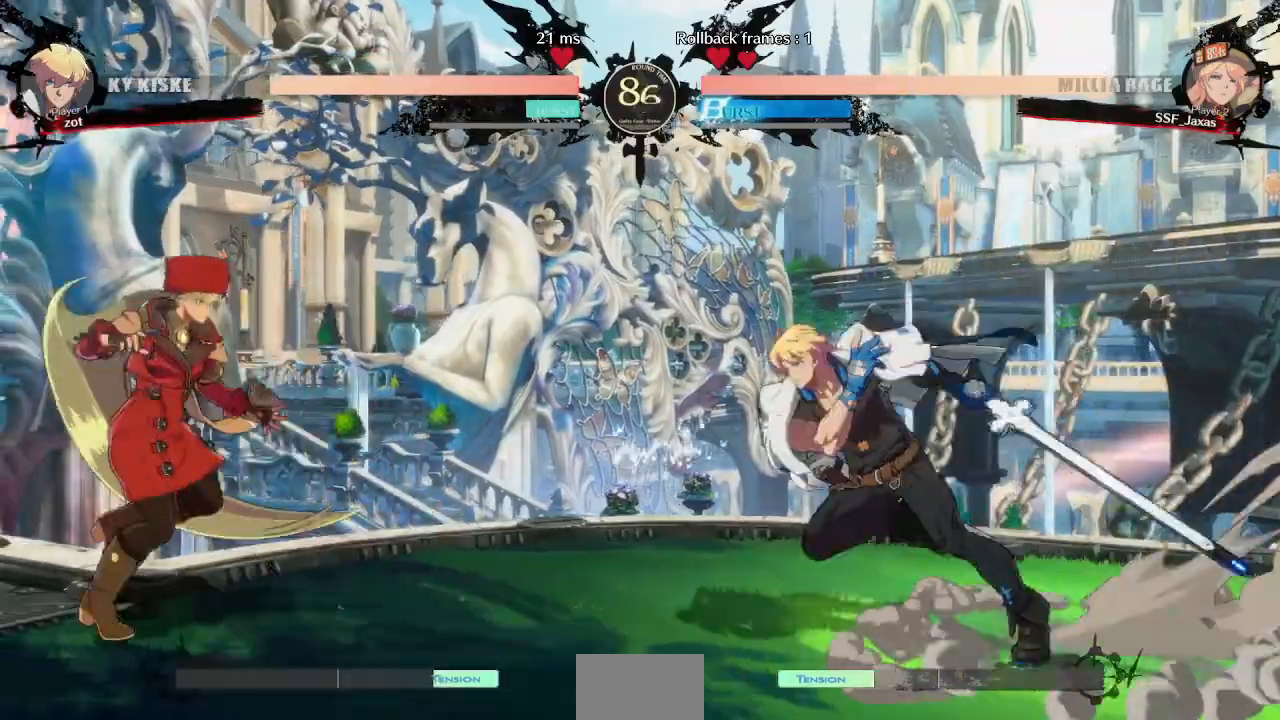
{"dt_ms": 500, "buttons": ["DPAD_LEFT"], "events": [[233, "DPAD_LEFT", "down"], [233, "DPAD_RIGHT", "up"]]}
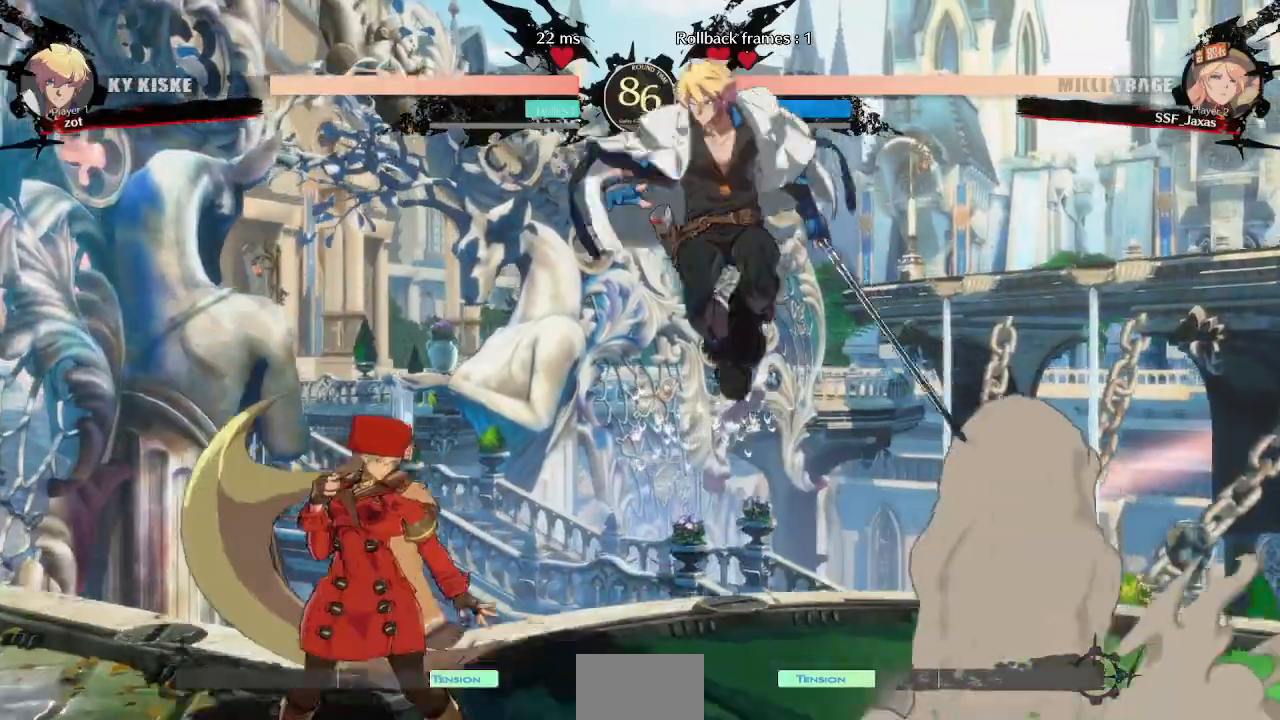
{"dt_ms": 500, "buttons": [], "events": [[300, "TRIANGLE", "down"], [400, "TRIANGLE", "up"], [417, "DPAD_LEFT", "up"]]}
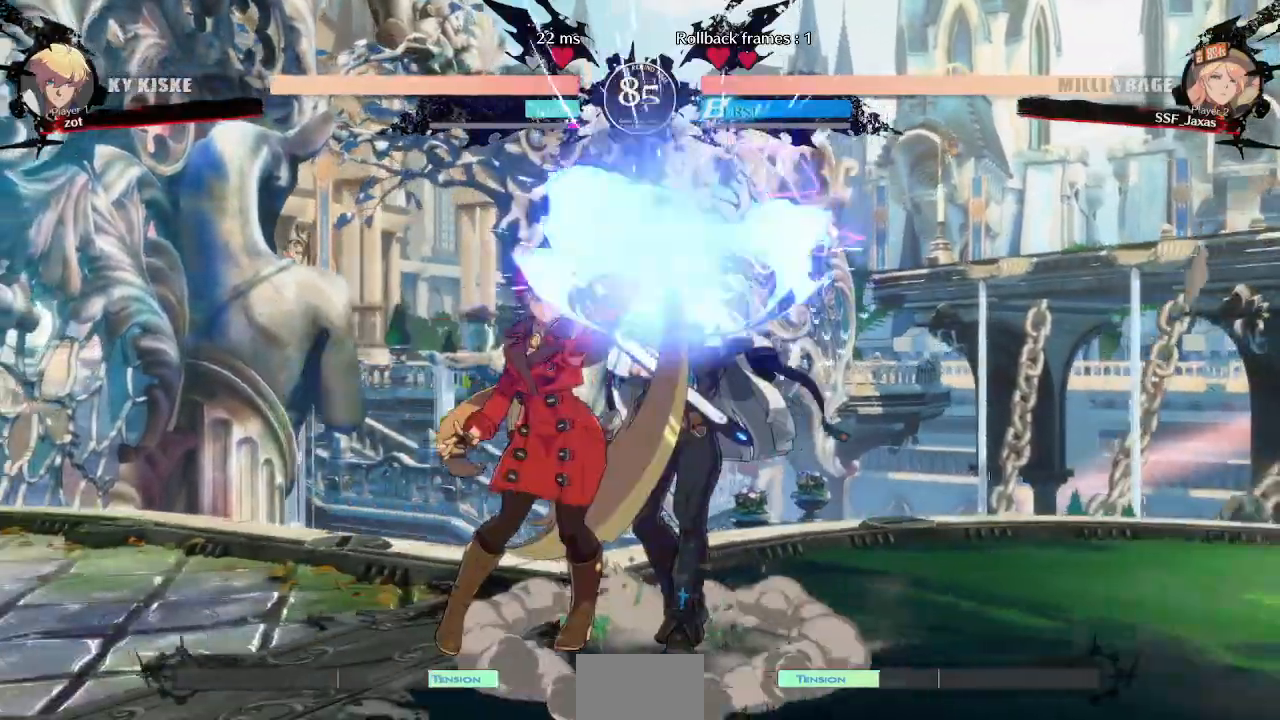
{"dt_ms": 500, "buttons": [], "events": []}
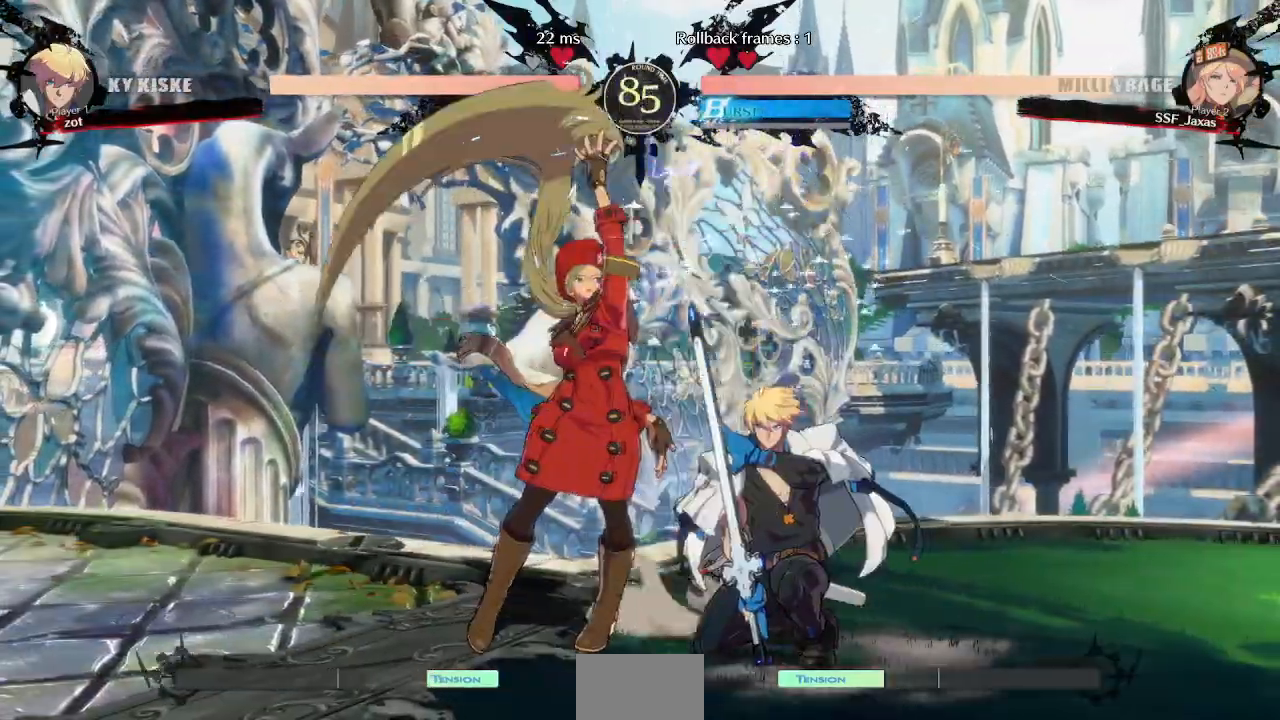
{"dt_ms": 500, "buttons": ["DPAD_LEFT"], "events": [[17, "DPAD_DOWN", "down"], [100, "TRIANGLE", "down"], [233, "DPAD_DOWN", "up"], [267, "TRIANGLE", "up"], [350, "DPAD_DOWN", "down"], [400, "DPAD_LEFT", "down"], [450, "DPAD_DOWN", "up"]]}
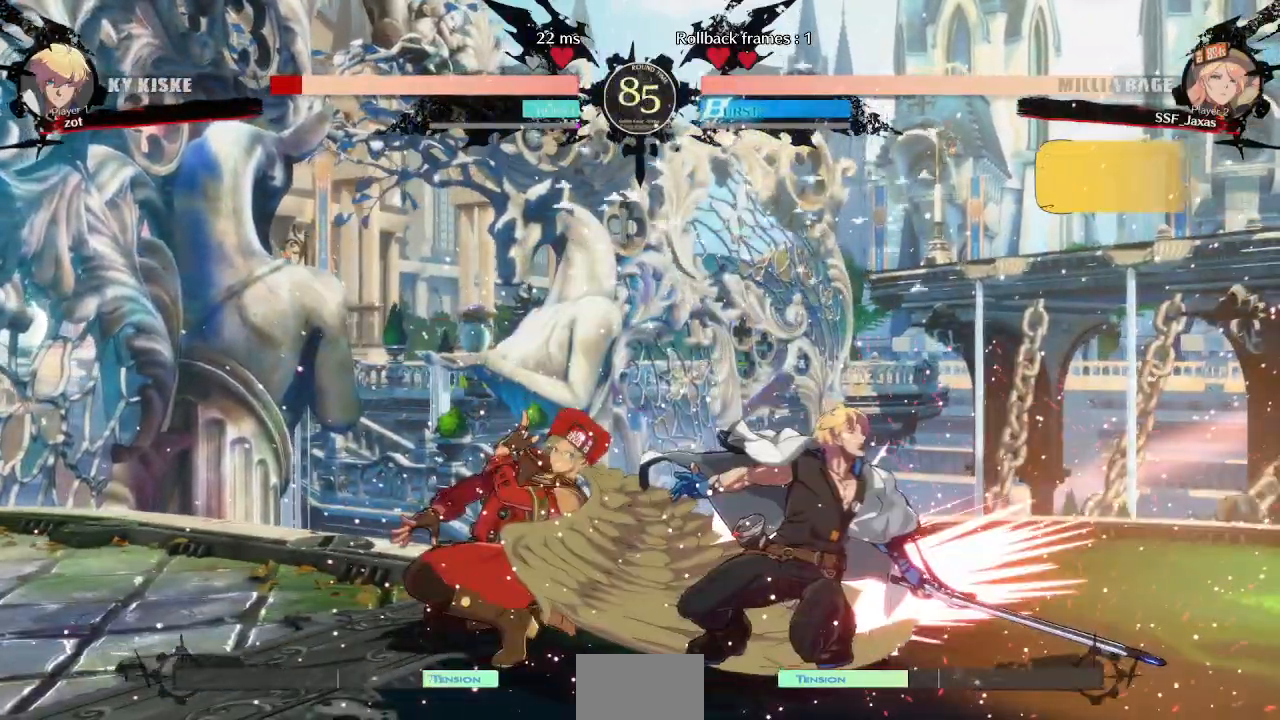
{"dt_ms": 500, "buttons": [], "events": [[117, "SQUARE", "down"], [183, "DPAD_LEFT", "up"], [217, "SQUARE", "up"]]}
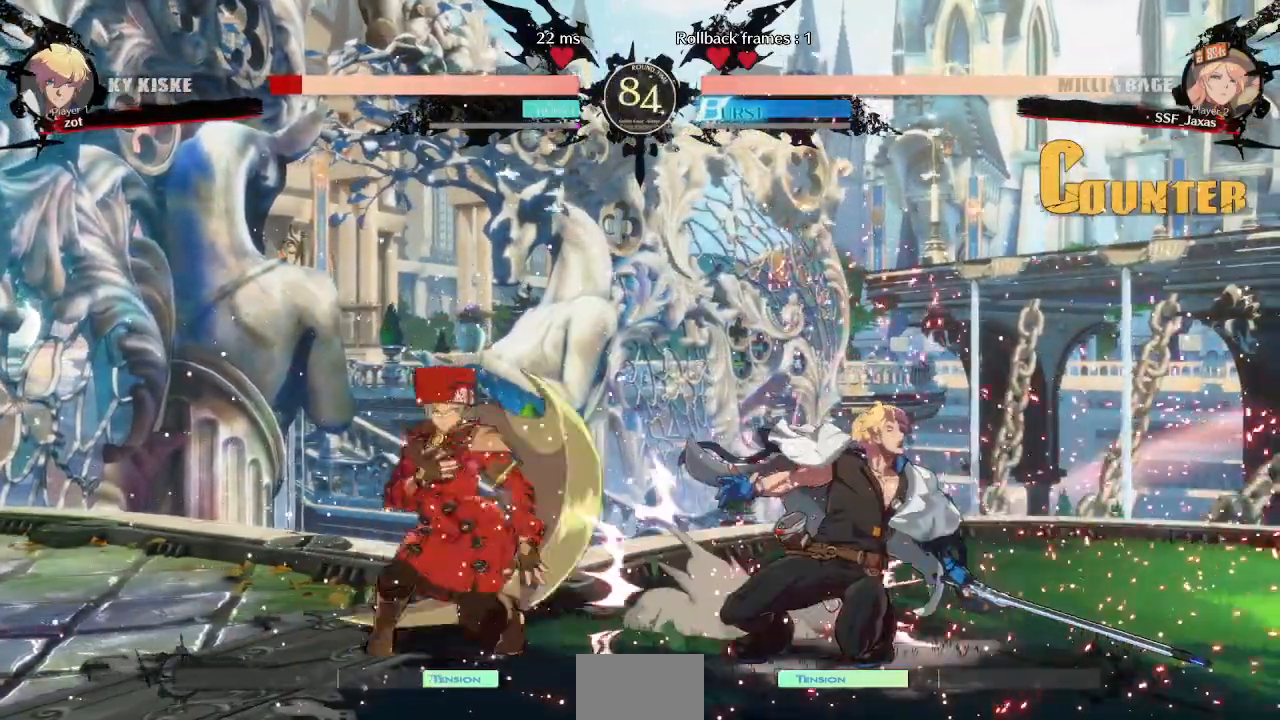
{"dt_ms": 500, "buttons": ["DPAD_LEFT"], "events": [[300, "DPAD_LEFT", "down"], [400, "DPAD_LEFT", "up"], [450, "DPAD_LEFT", "down"]]}
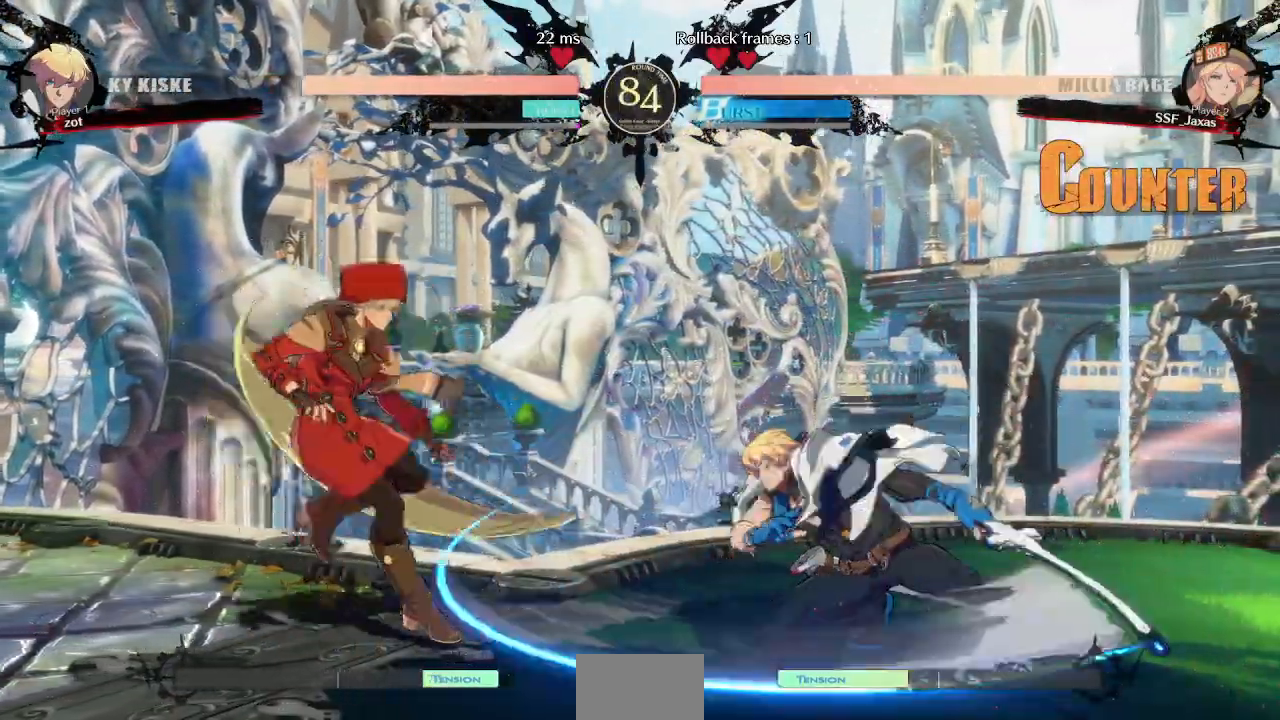
{"dt_ms": 500, "buttons": ["TRIANGLE", "DPAD_DOWN"], "events": [[100, "DPAD_LEFT", "up"], [133, "DPAD_RIGHT", "down"], [200, "DPAD_RIGHT", "up"], [267, "DPAD_RIGHT", "down"], [383, "DPAD_DOWN", "down"], [450, "DPAD_RIGHT", "up"], [450, "TRIANGLE", "down"]]}
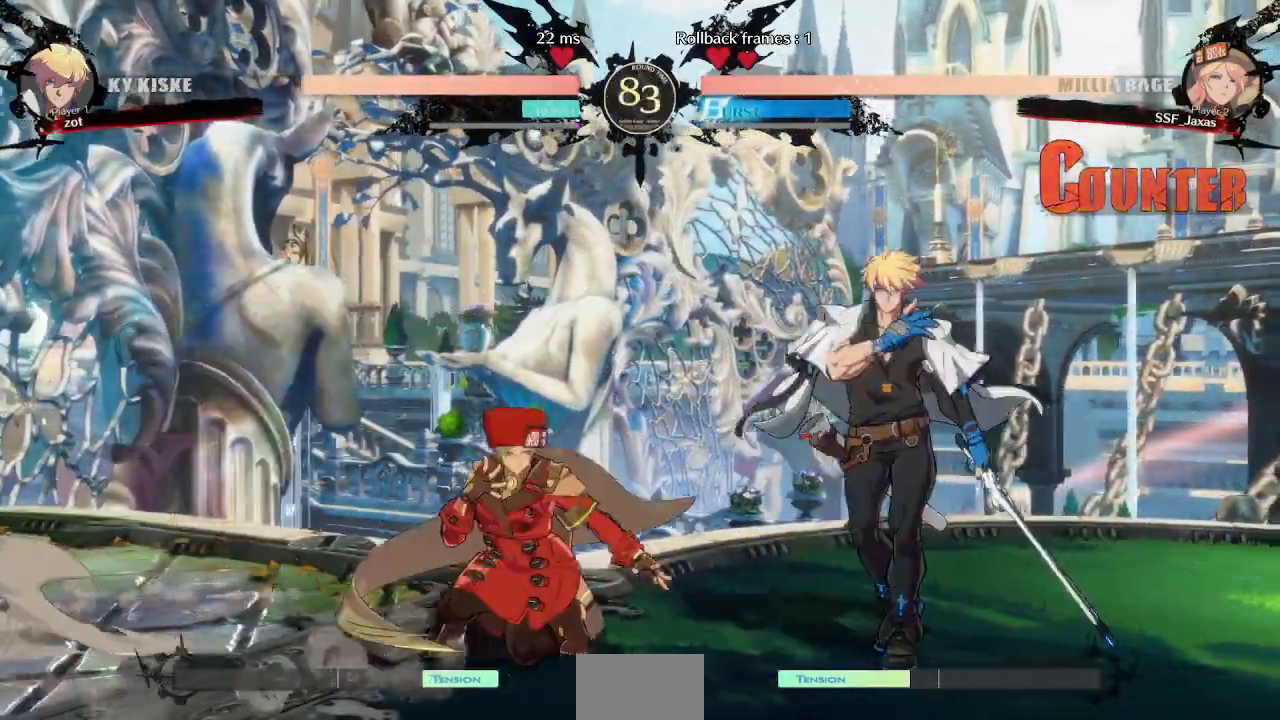
{"dt_ms": 500, "buttons": ["R1", "DPAD_DOWN"], "events": [[67, "TRIANGLE", "up"], [183, "DPAD_DOWN", "up"], [283, "DPAD_DOWN", "down"], [300, "R1", "down"]]}
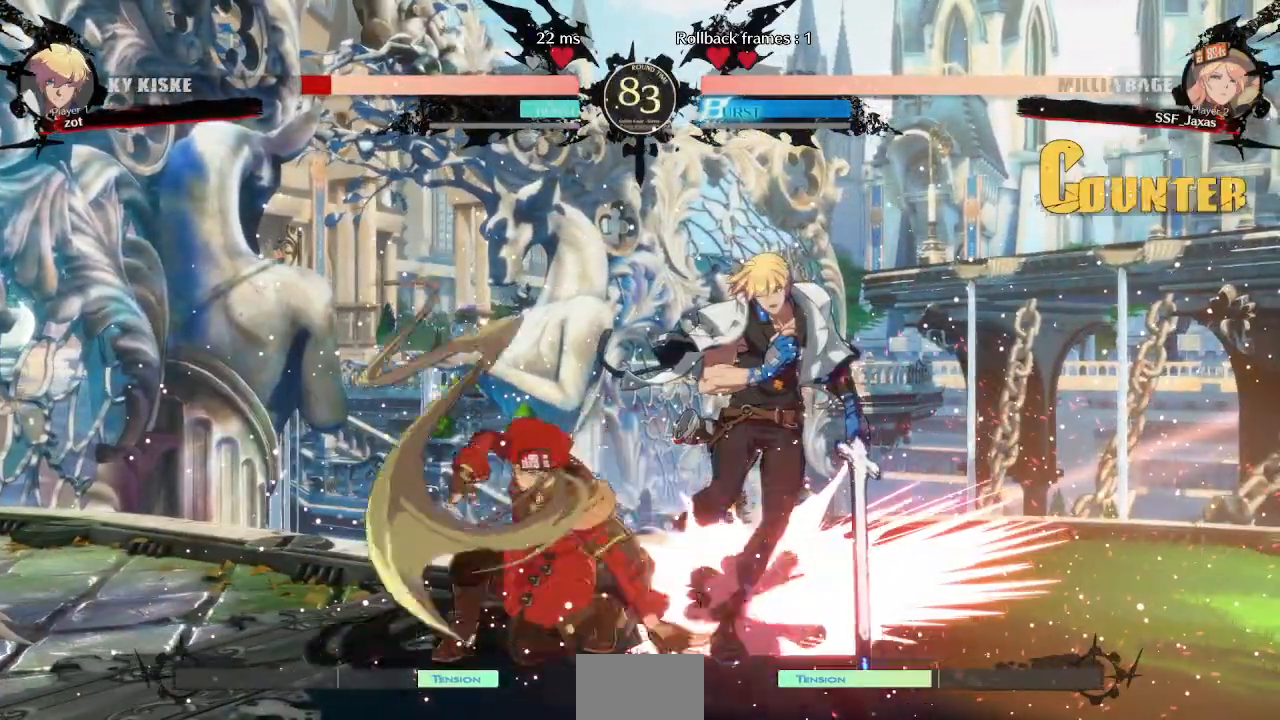
{"dt_ms": 500, "buttons": ["CROSS", "DPAD_LEFT"], "events": [[117, "R1", "up"], [167, "DPAD_LEFT", "down"], [267, "DPAD_DOWN", "up"], [350, "CROSS", "down"]]}
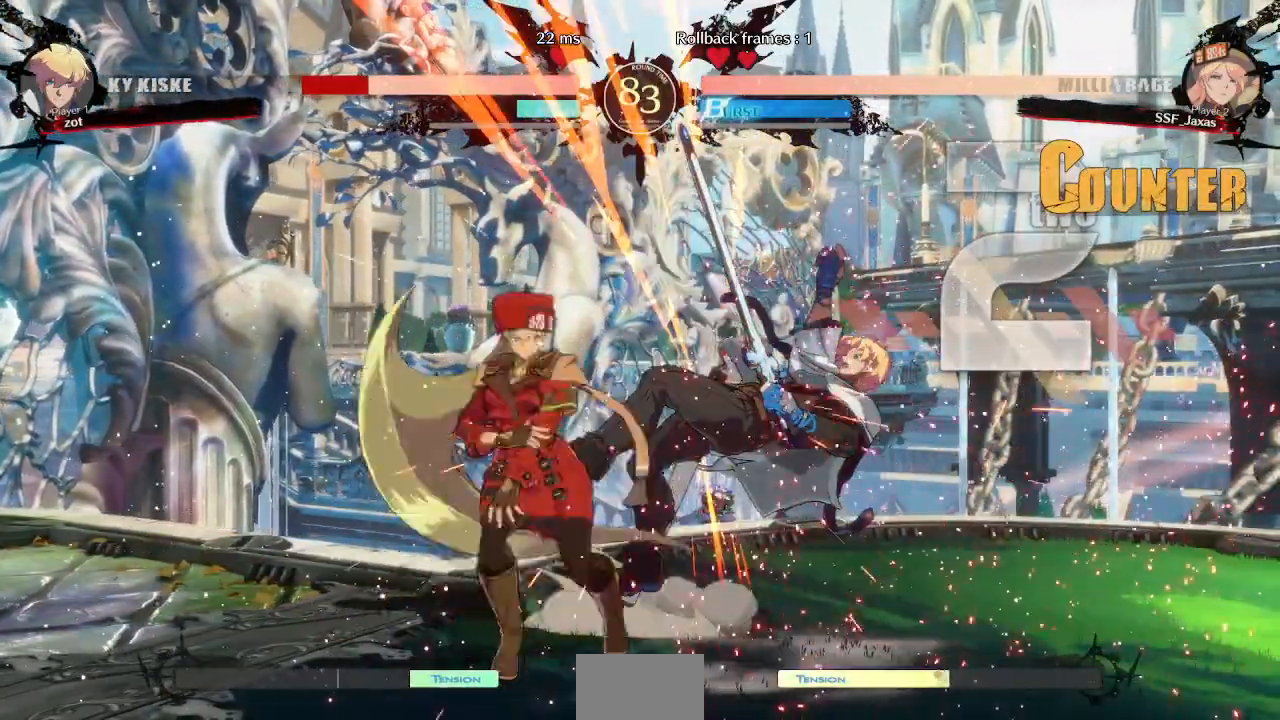
{"dt_ms": 500, "buttons": [], "events": [[17, "CROSS", "up"], [50, "DPAD_LEFT", "up"]]}
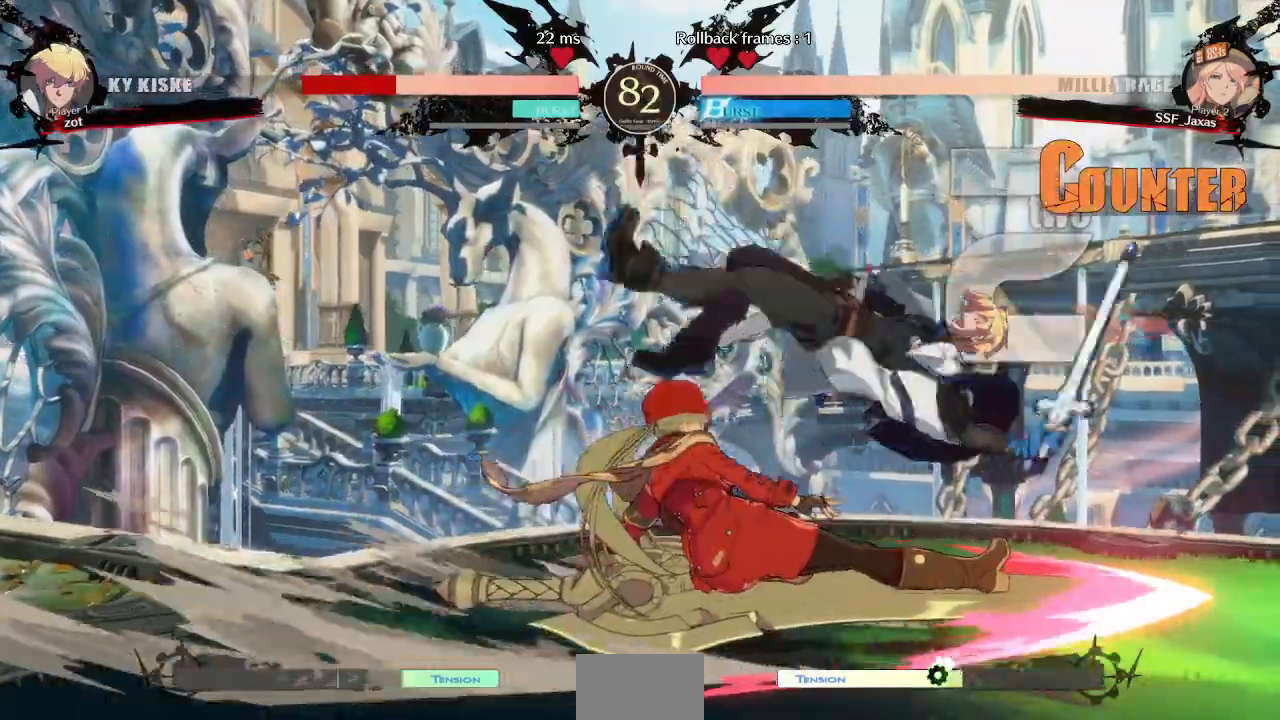
{"dt_ms": 500, "buttons": [], "events": []}